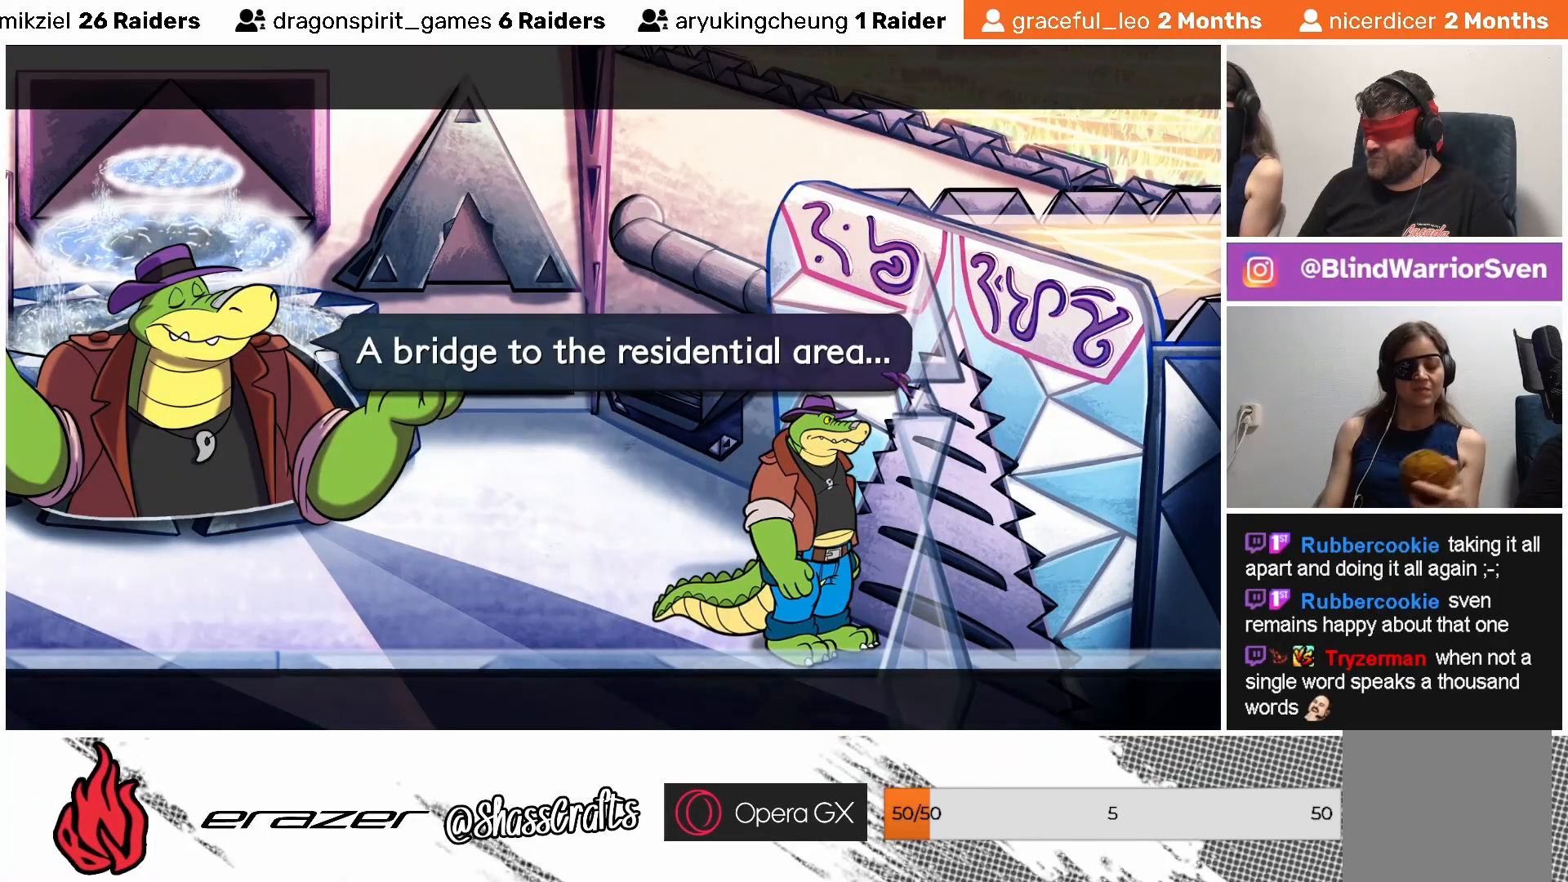
Gameplay with a controller (PlayStation layout); each line is a JSON object with the inputs held at the frame after it. "events" lists button and stick changes between this image and that frame as [ms after this image, input, new state], when the widget could be followed in between. Not read: right_stick.
{"buttons": [], "left_stick": "center", "events": [[317, "DPAD_RIGHT", "down"], [367, "DPAD_RIGHT", "up"]]}
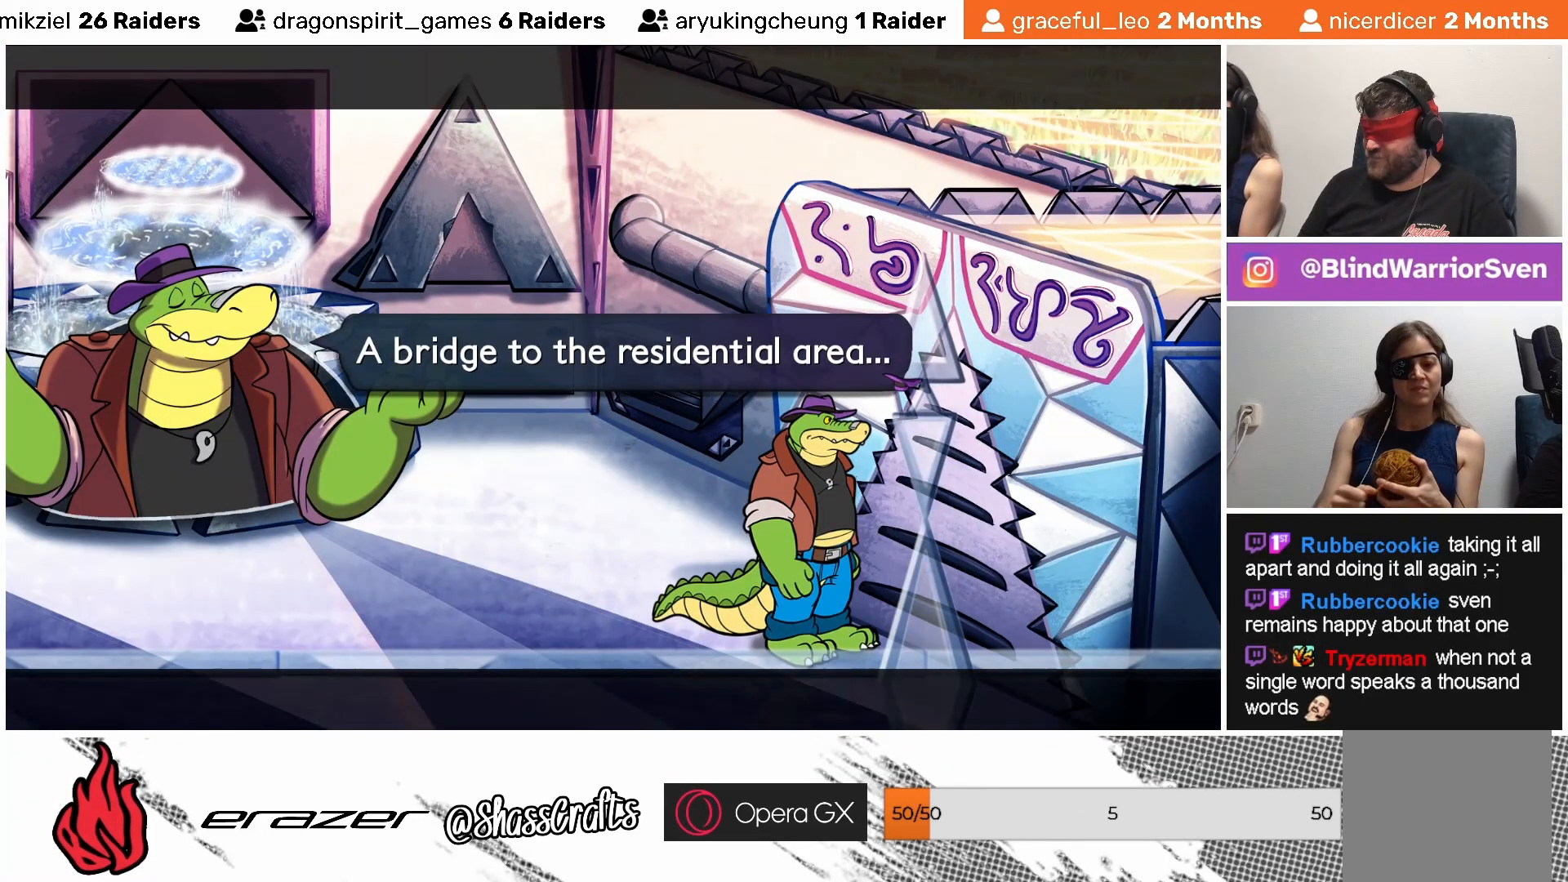
{"buttons": [], "left_stick": "center", "events": [[217, "CROSS", "down"], [283, "CROSS", "up"]]}
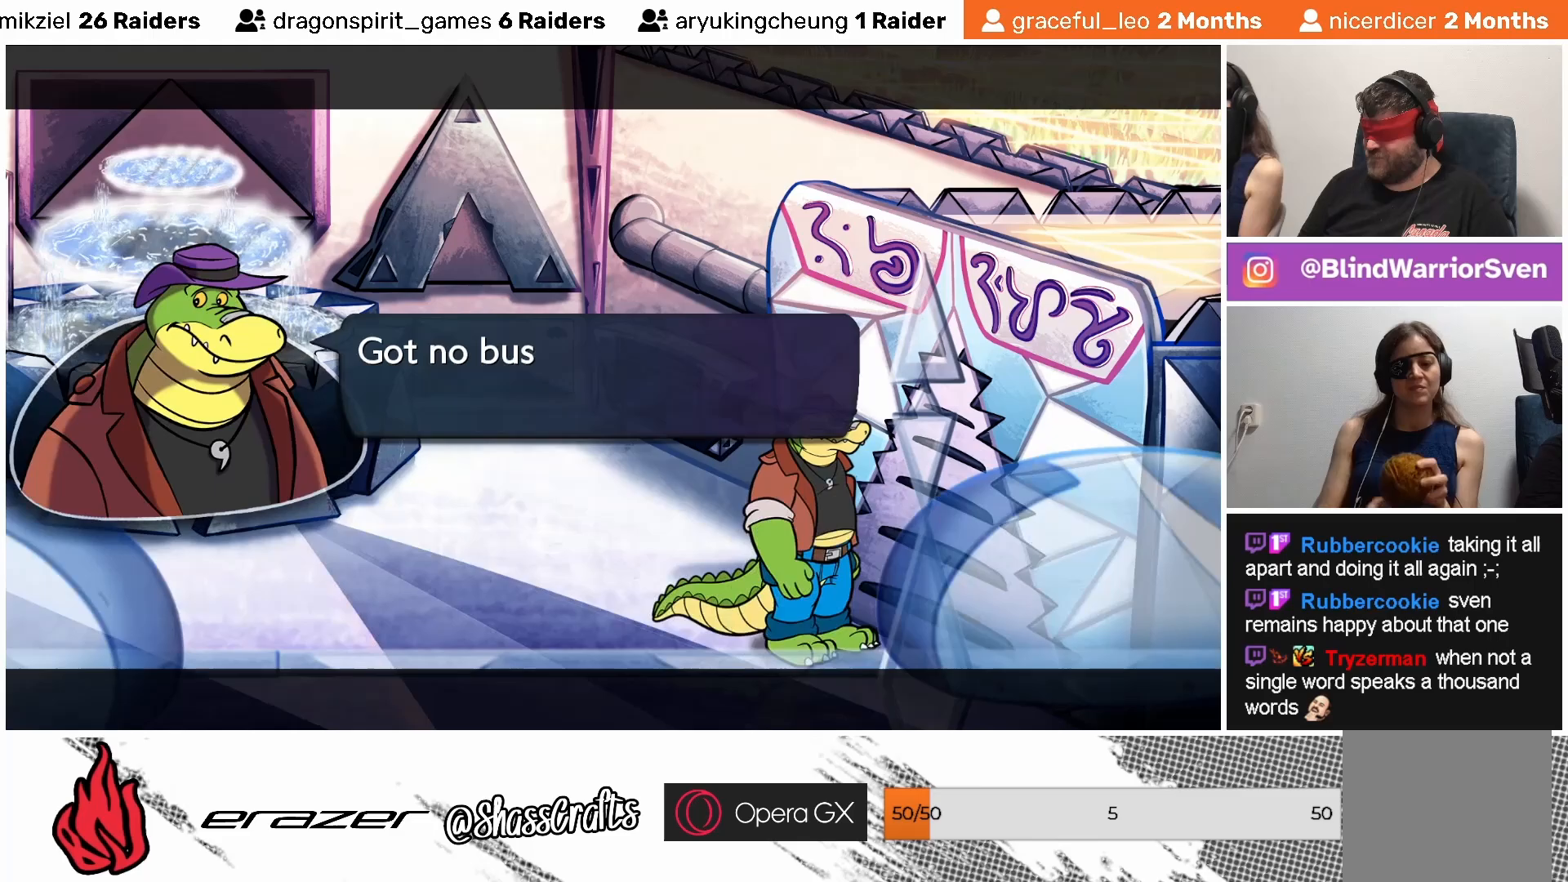
{"buttons": [], "left_stick": "center", "events": []}
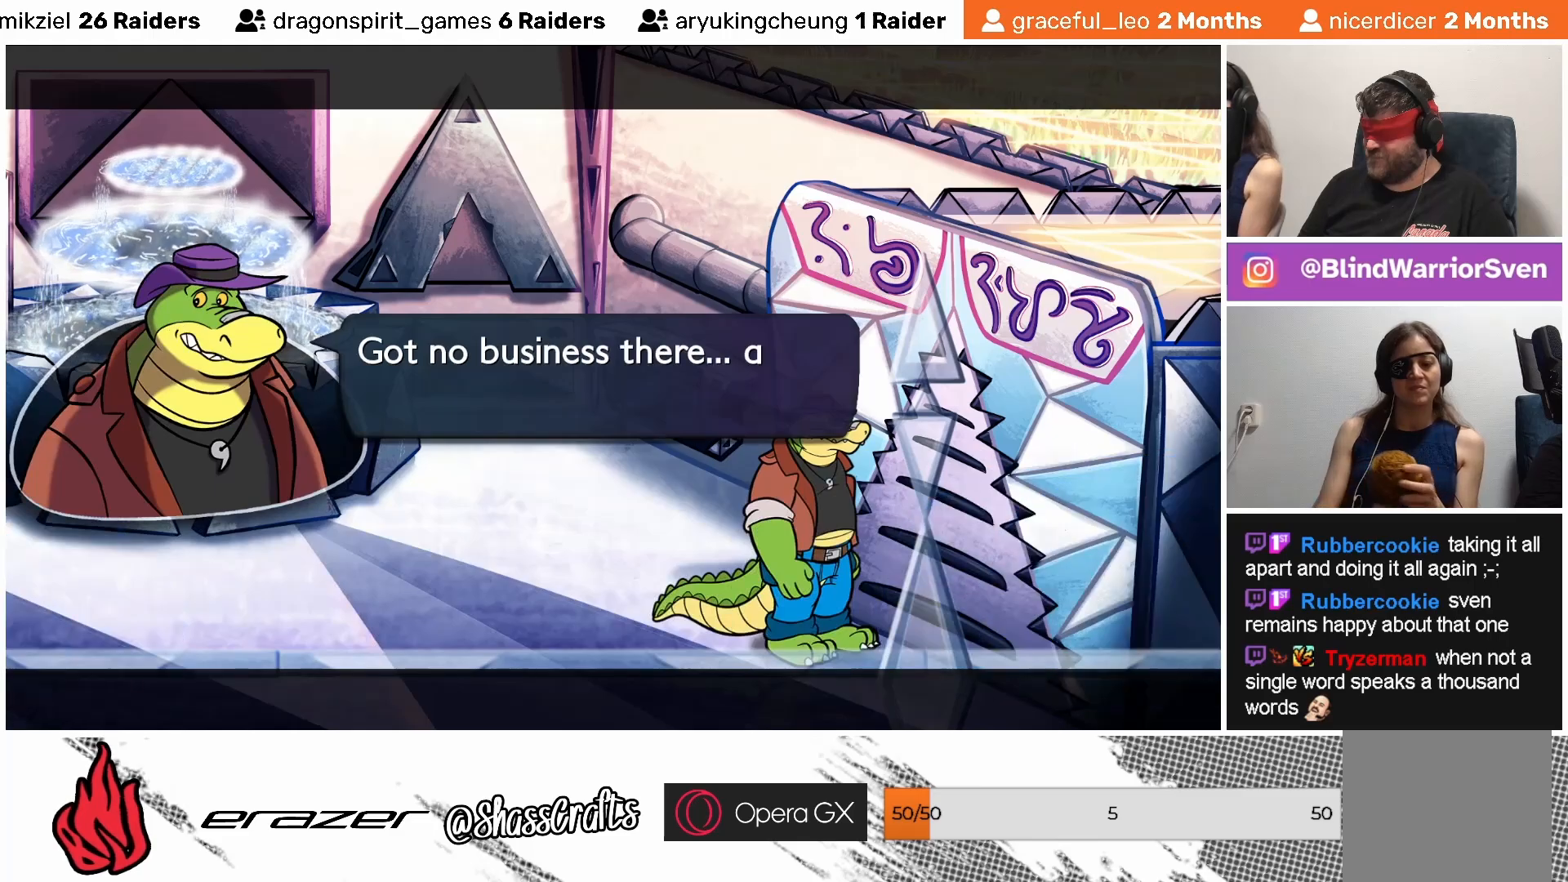
{"buttons": [], "left_stick": "center", "events": []}
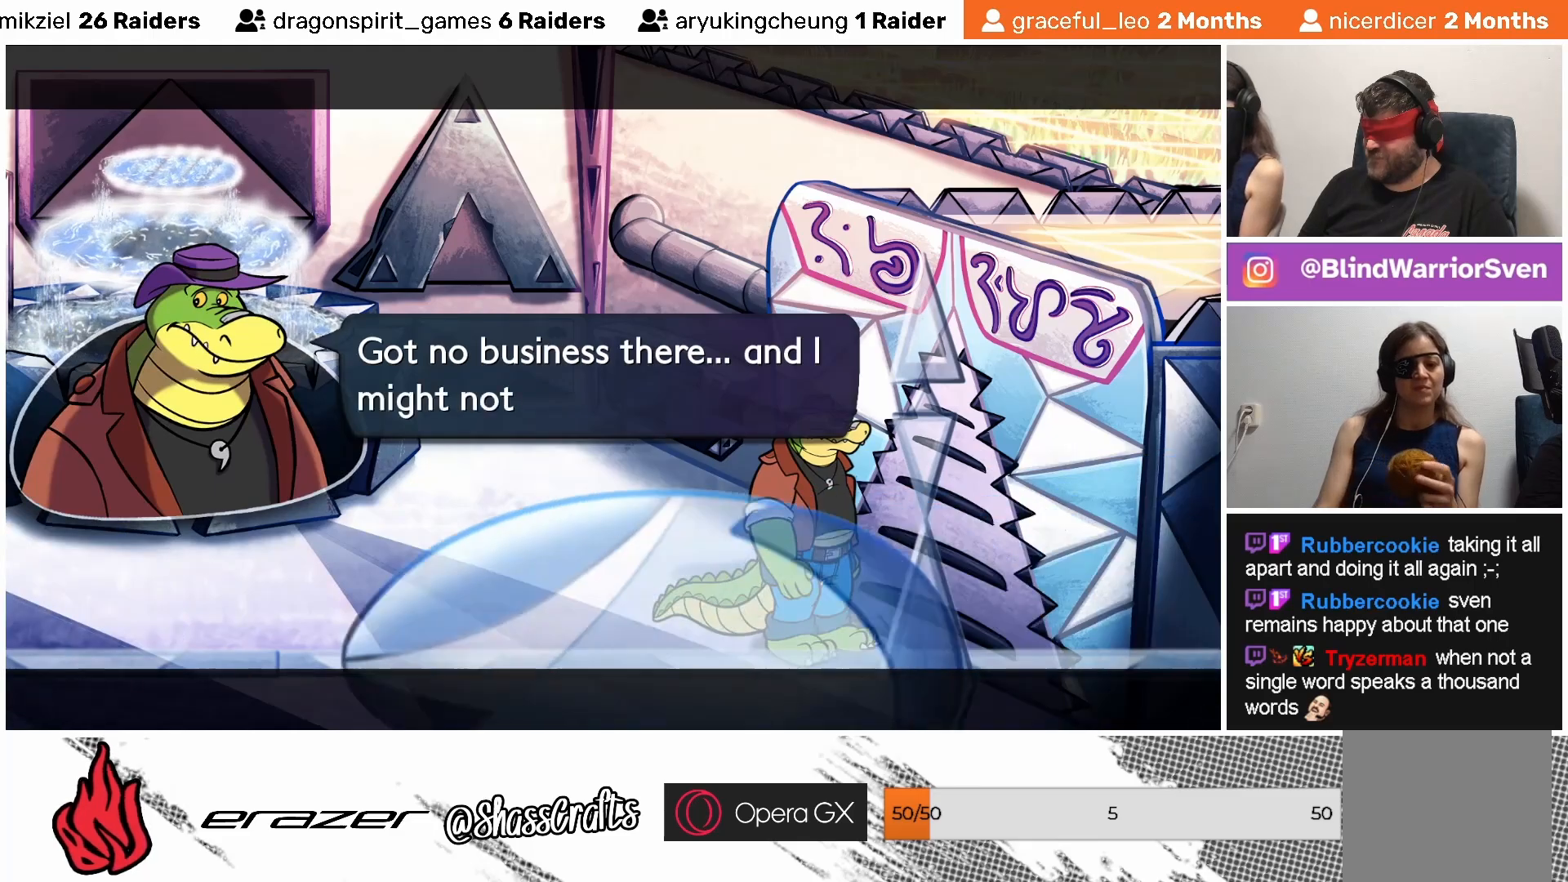
{"buttons": [], "left_stick": "center", "events": []}
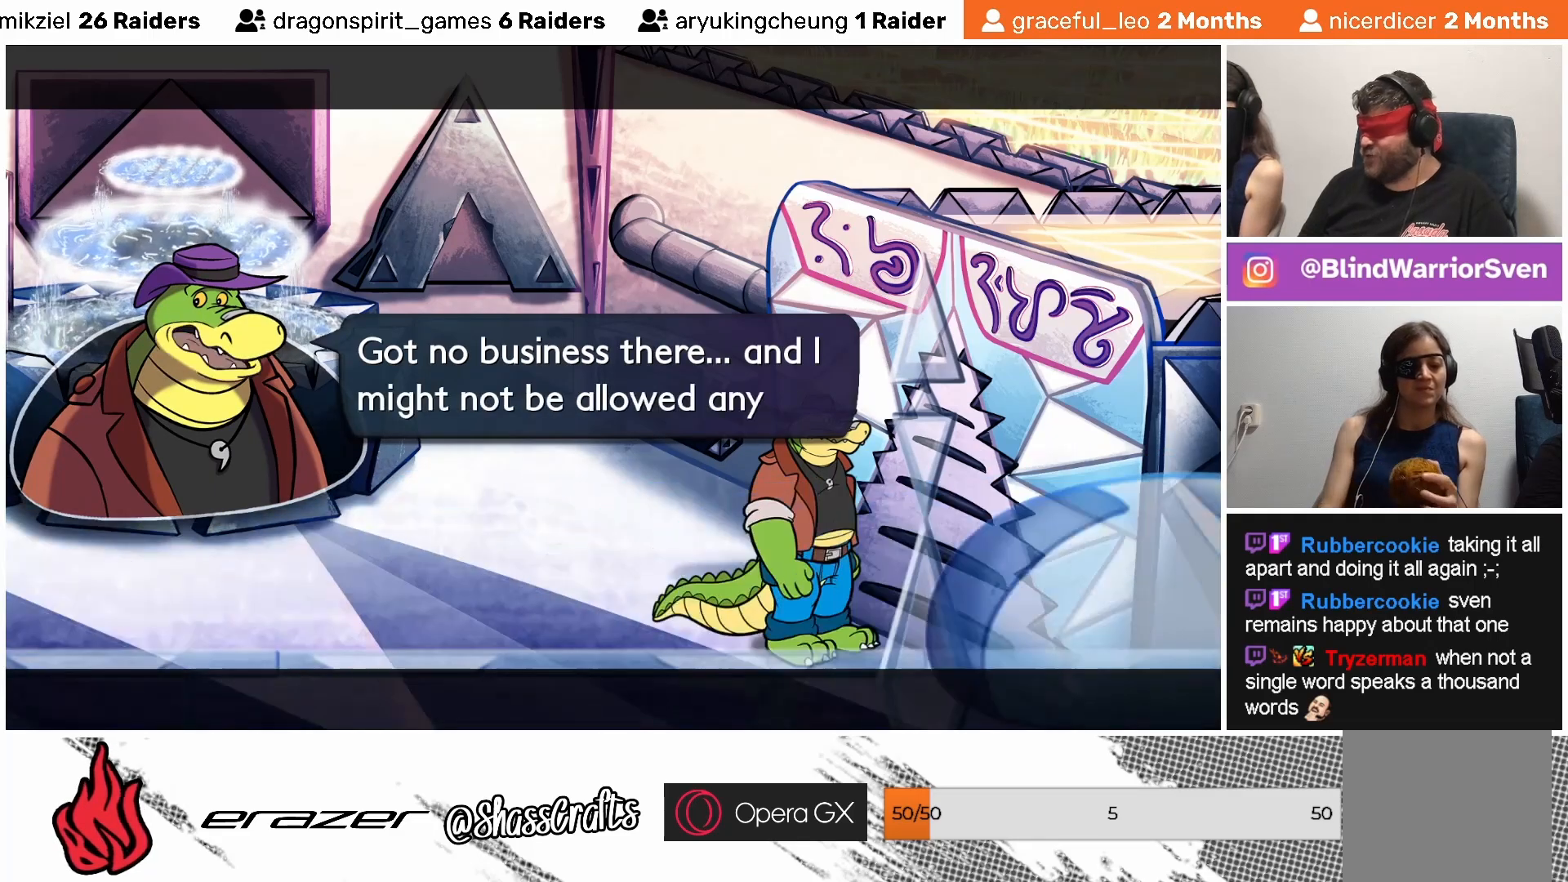
{"buttons": [], "left_stick": "center", "events": []}
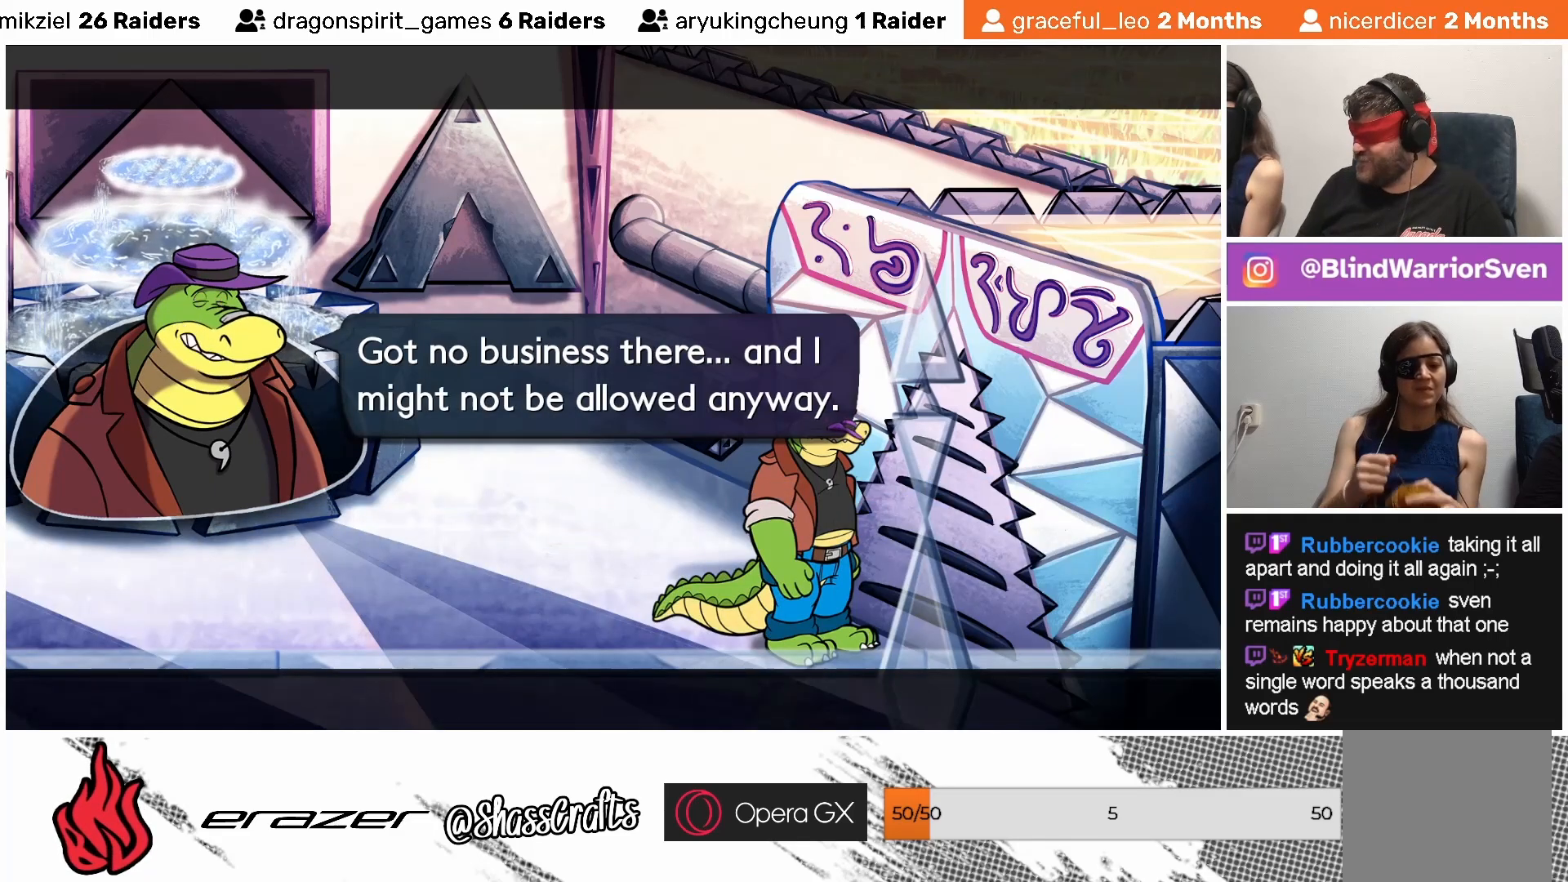
{"buttons": [], "left_stick": "center", "events": []}
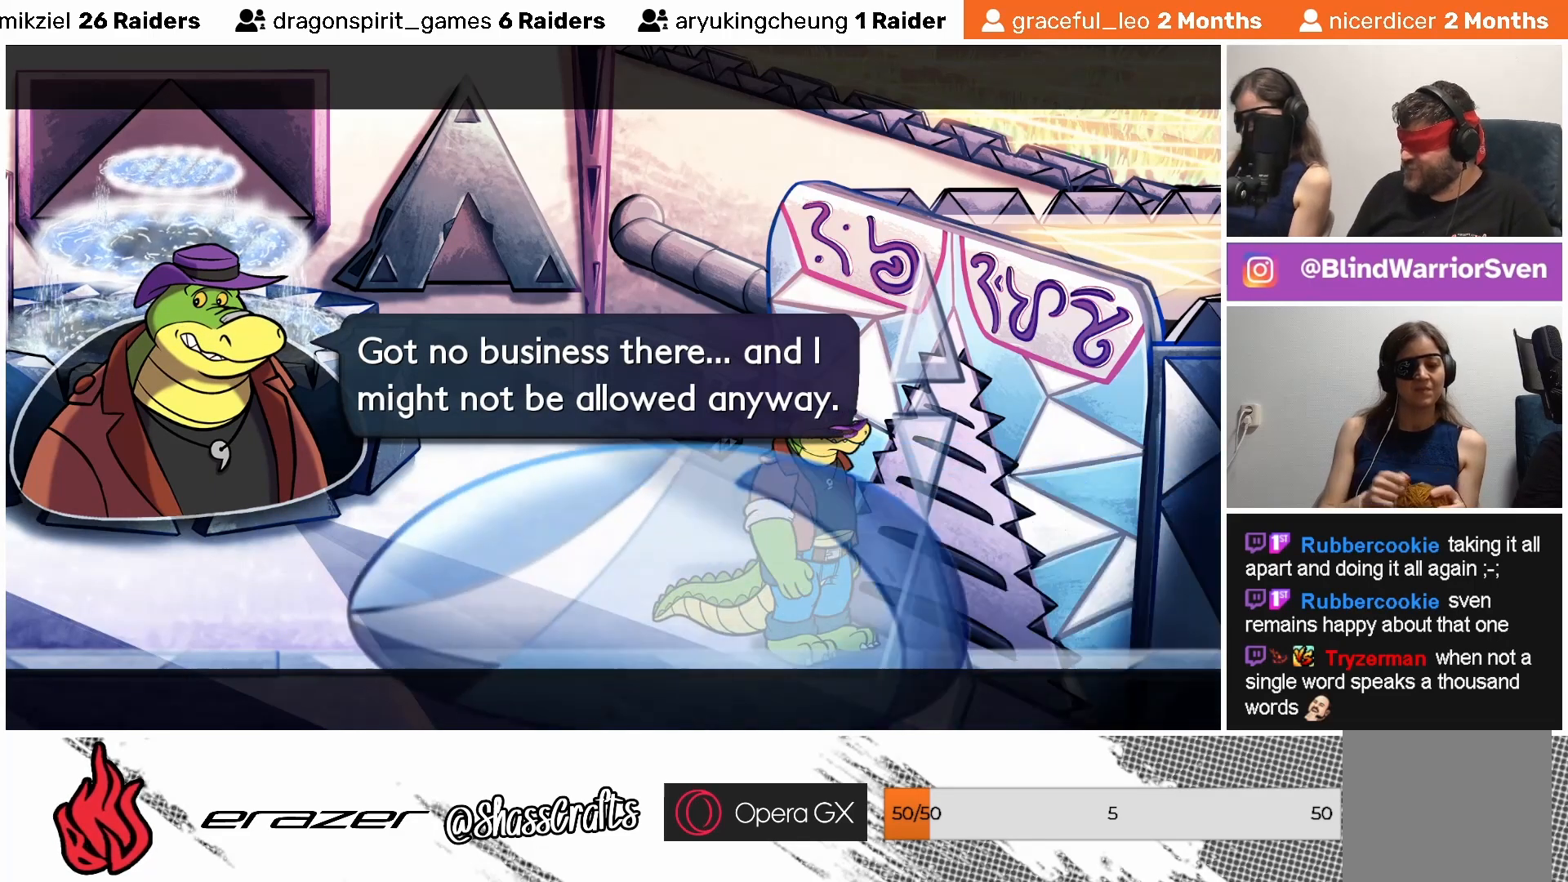
{"buttons": [], "left_stick": "center", "events": []}
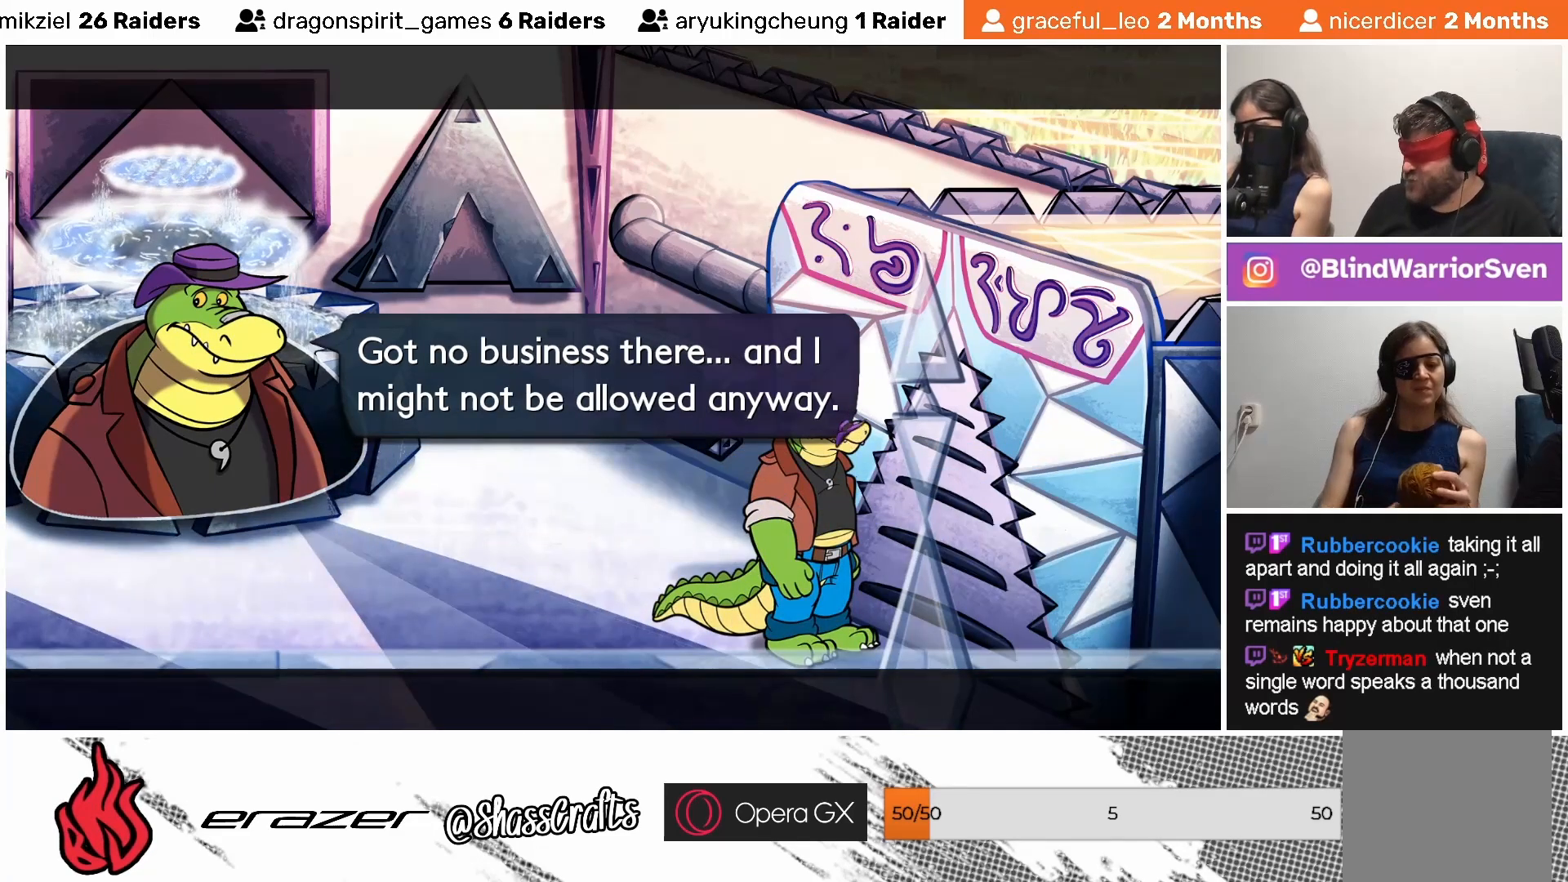
{"buttons": [], "left_stick": "center", "events": []}
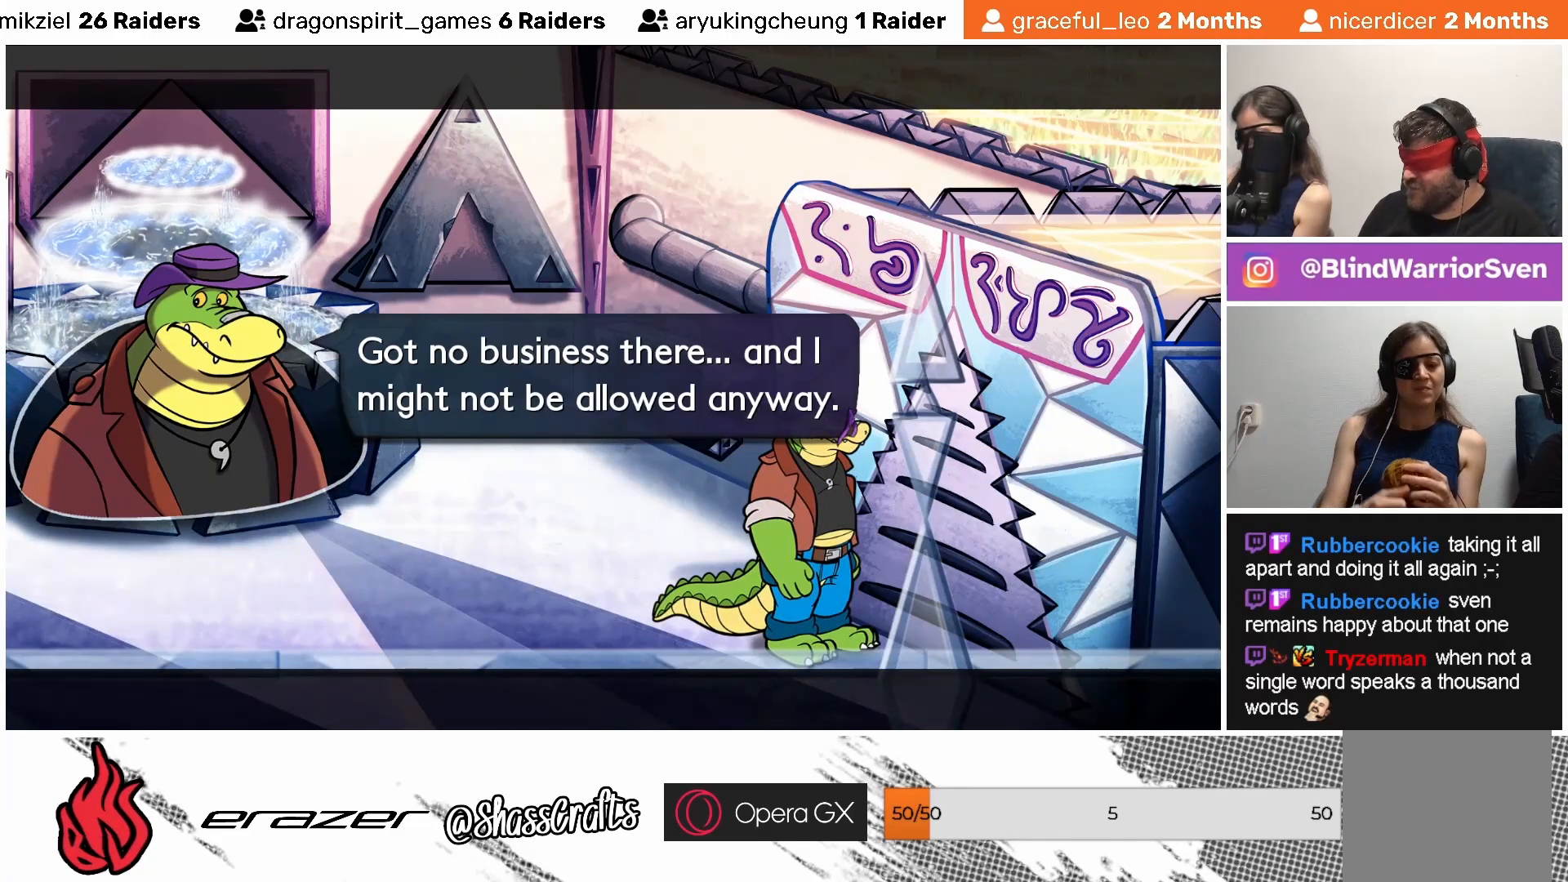
{"buttons": [], "left_stick": "center", "events": [[33, "CROSS", "down"], [83, "CROSS", "up"]]}
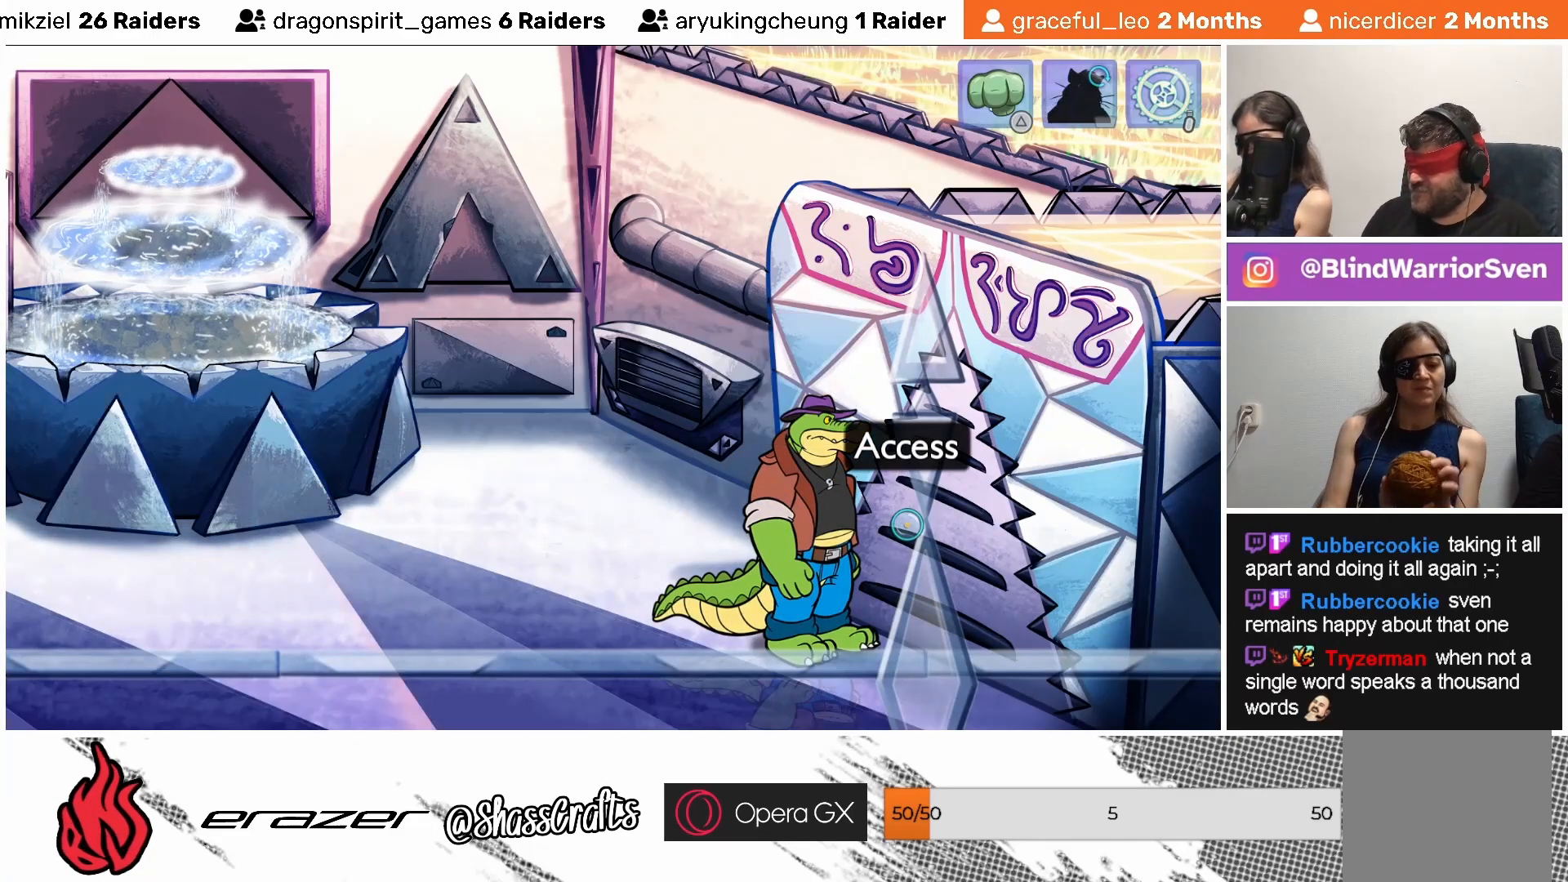
{"buttons": ["DPAD_LEFT"], "left_stick": "center", "events": [[117, "DPAD_RIGHT", "down"], [167, "DPAD_RIGHT", "up"], [483, "DPAD_LEFT", "down"]]}
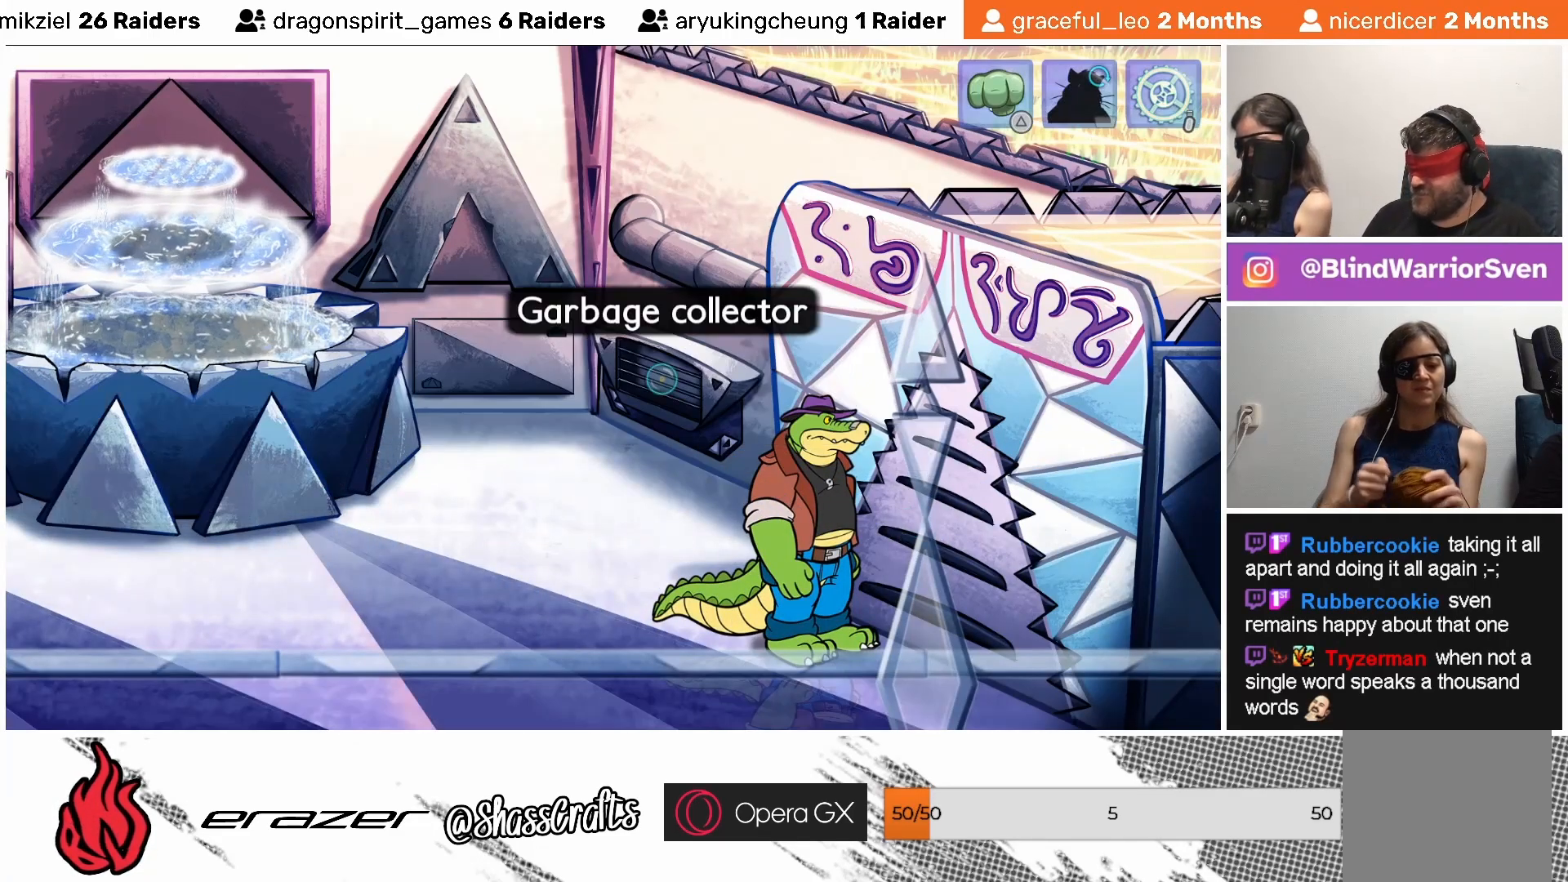
{"buttons": [], "left_stick": "center", "events": [[83, "DPAD_LEFT", "up"], [383, "DPAD_RIGHT", "down"], [467, "DPAD_RIGHT", "up"]]}
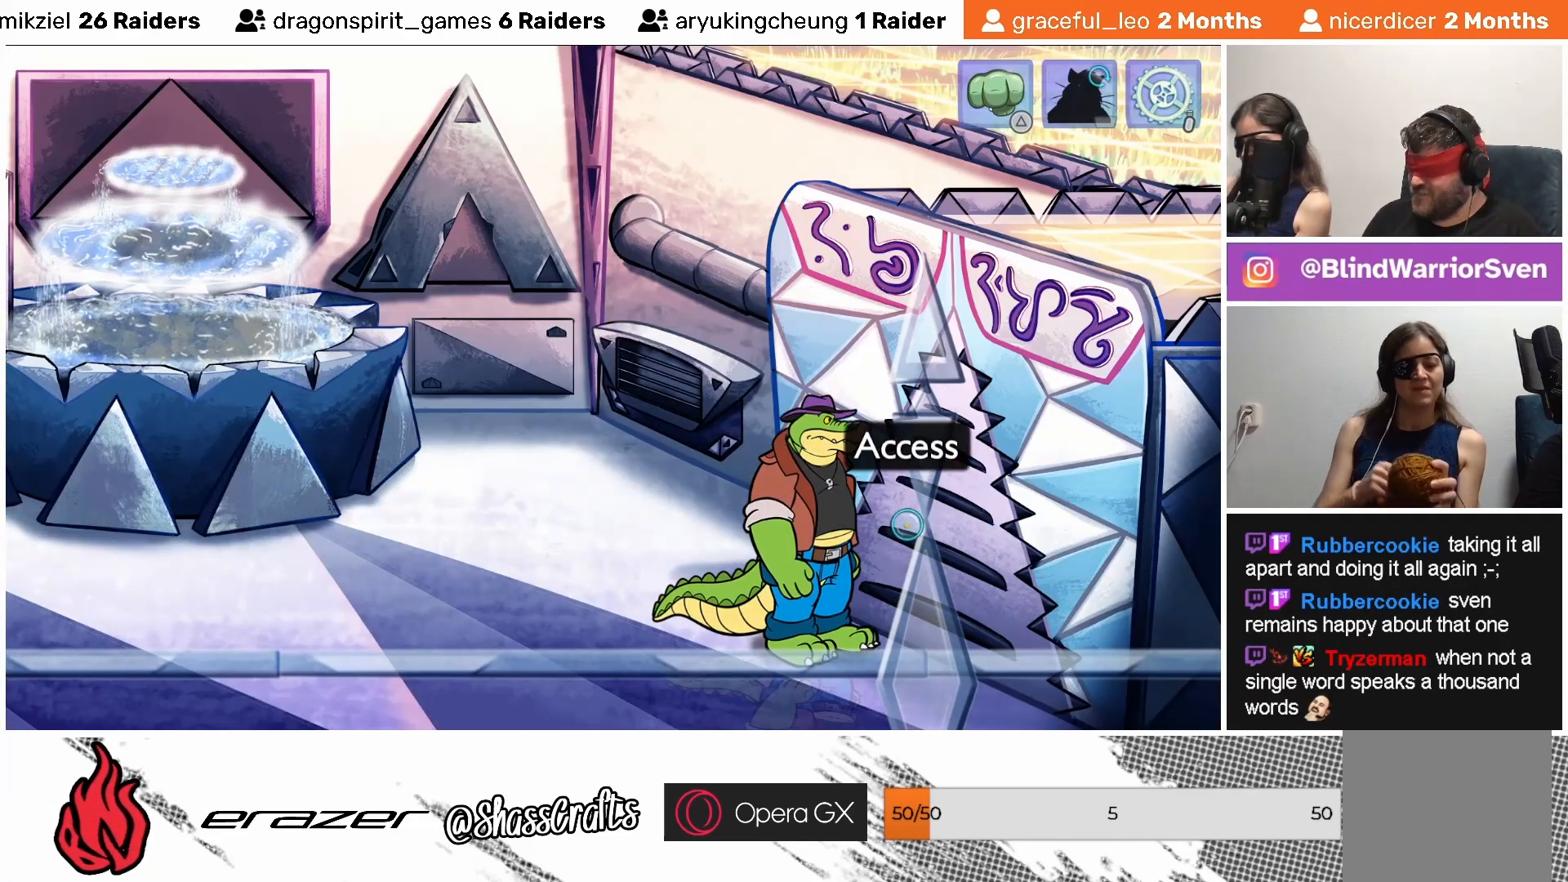
{"buttons": [], "left_stick": "center", "events": [[83, "DPAD_RIGHT", "down"], [167, "DPAD_RIGHT", "up"]]}
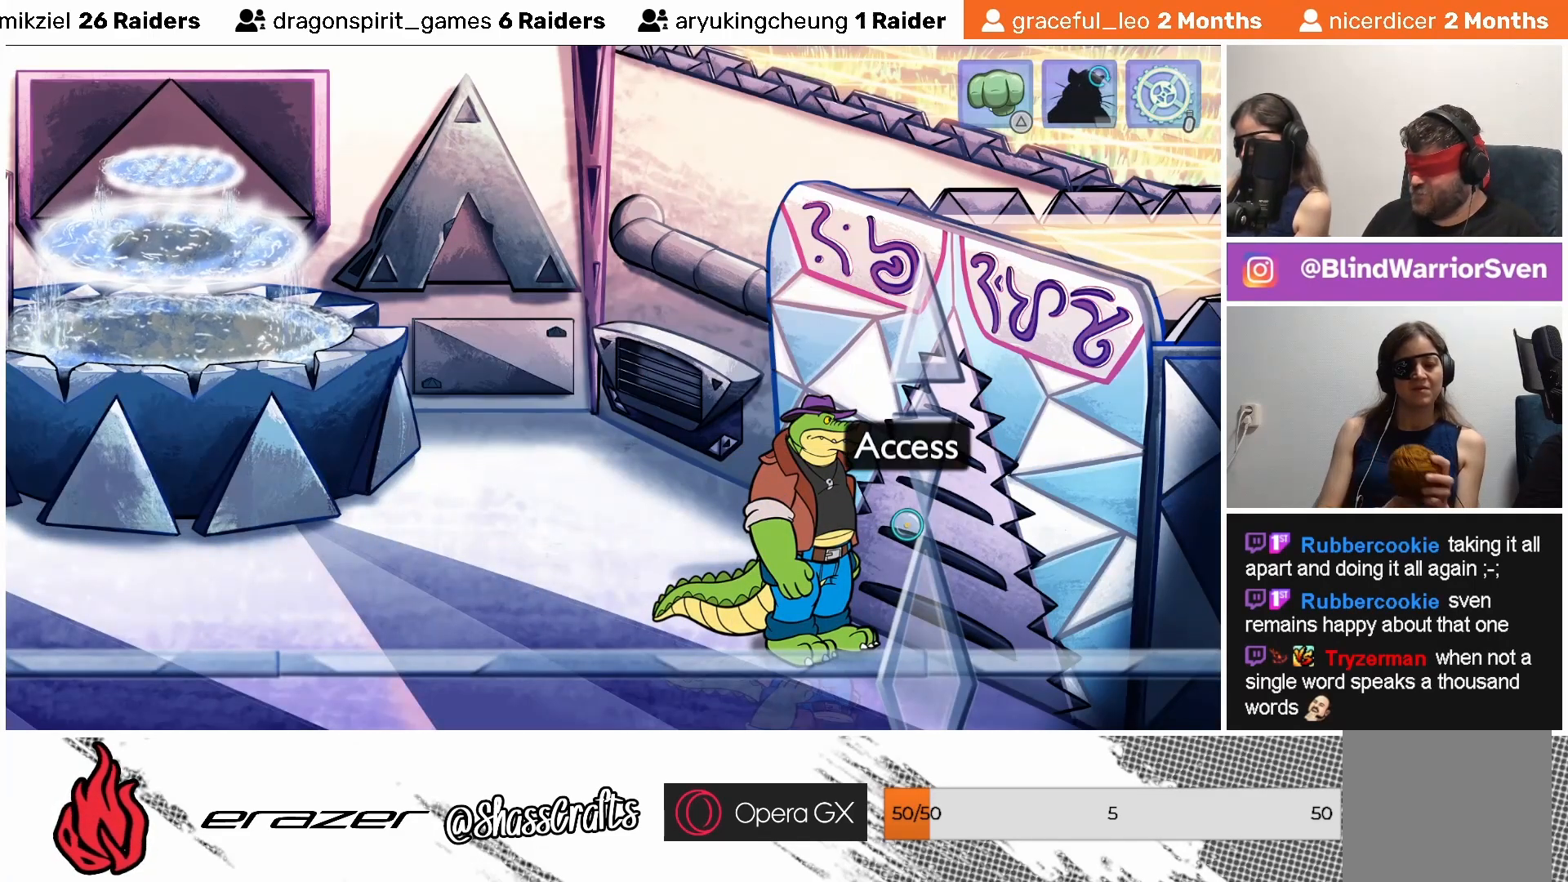
{"buttons": [], "left_stick": "center", "events": [[83, "DPAD_LEFT", "down"], [133, "DPAD_LEFT", "up"]]}
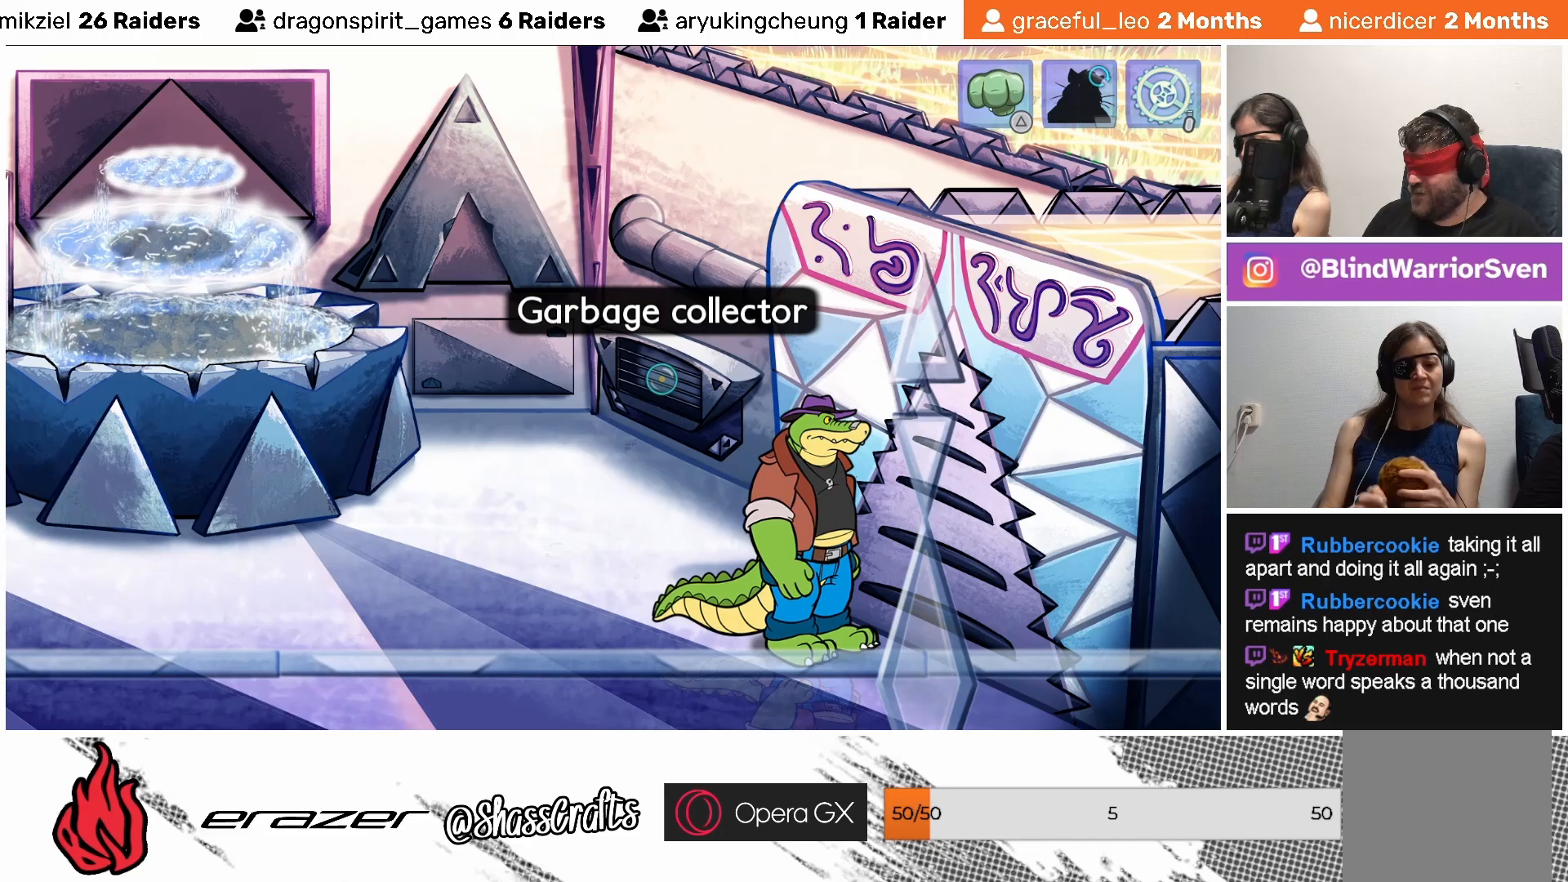
{"buttons": [], "left_stick": "center", "events": [[33, "DPAD_LEFT", "down"], [117, "DPAD_LEFT", "up"]]}
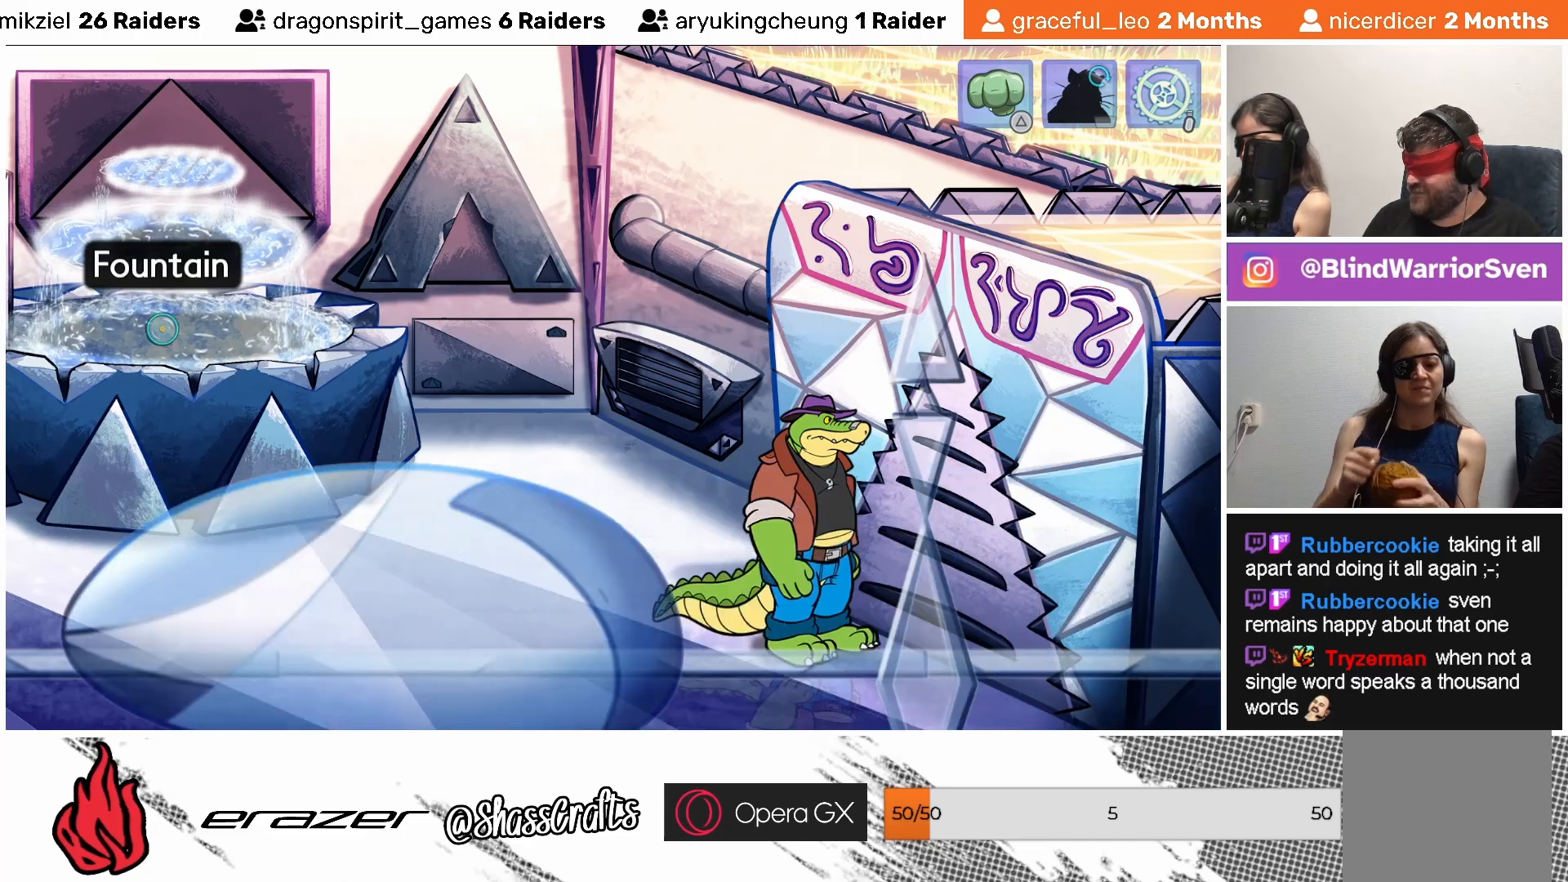
{"buttons": [], "left_stick": "center", "events": [[83, "DPAD_LEFT", "down"], [217, "DPAD_LEFT", "up"]]}
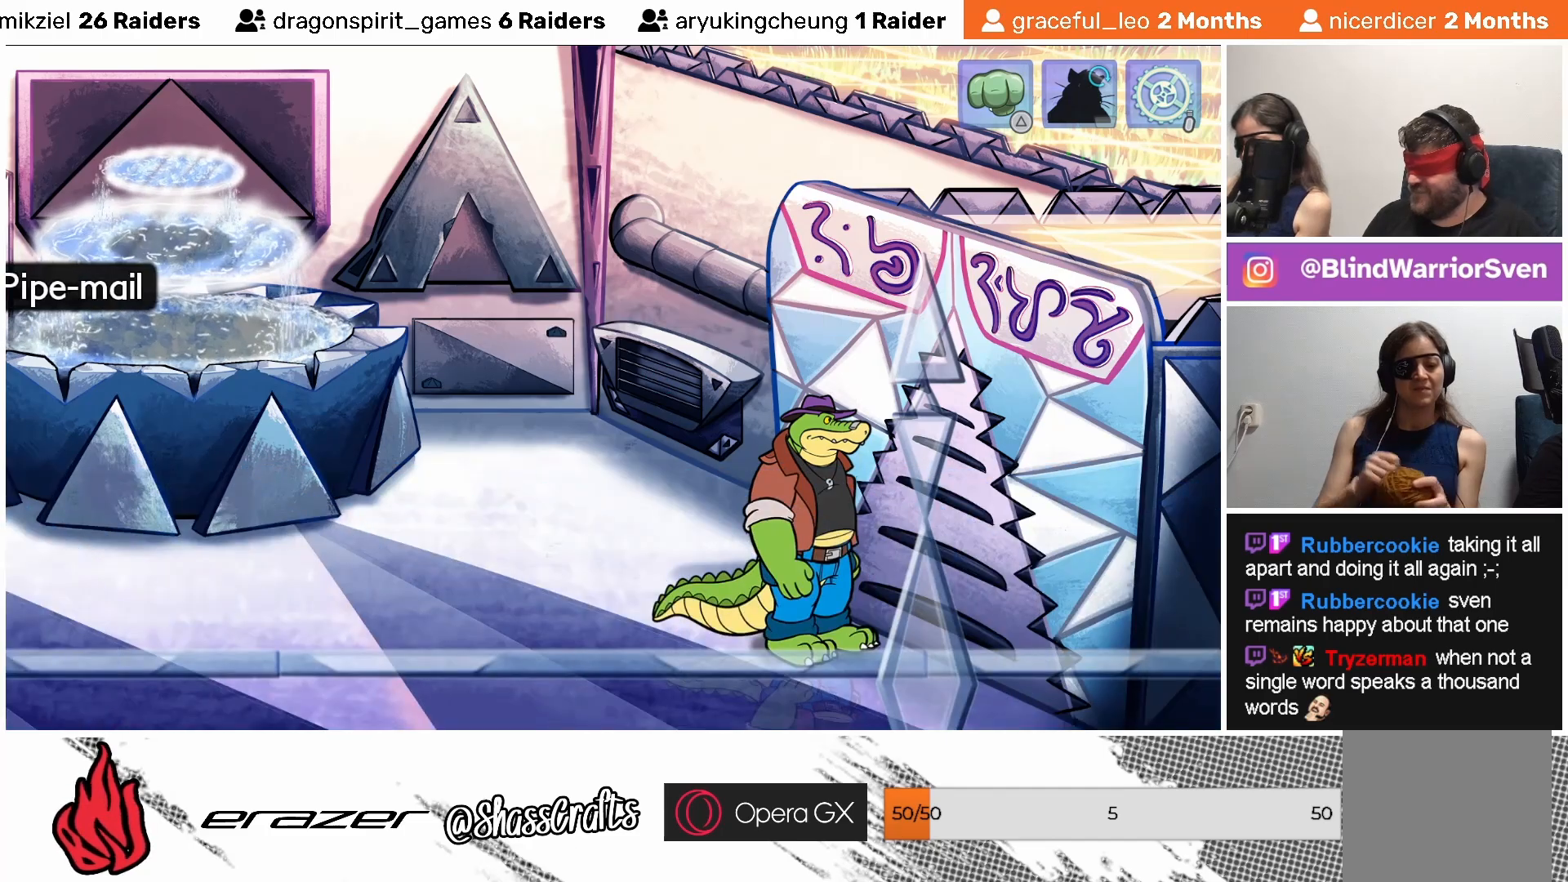
{"buttons": [], "left_stick": "center", "events": [[133, "DPAD_LEFT", "down"], [267, "DPAD_LEFT", "up"]]}
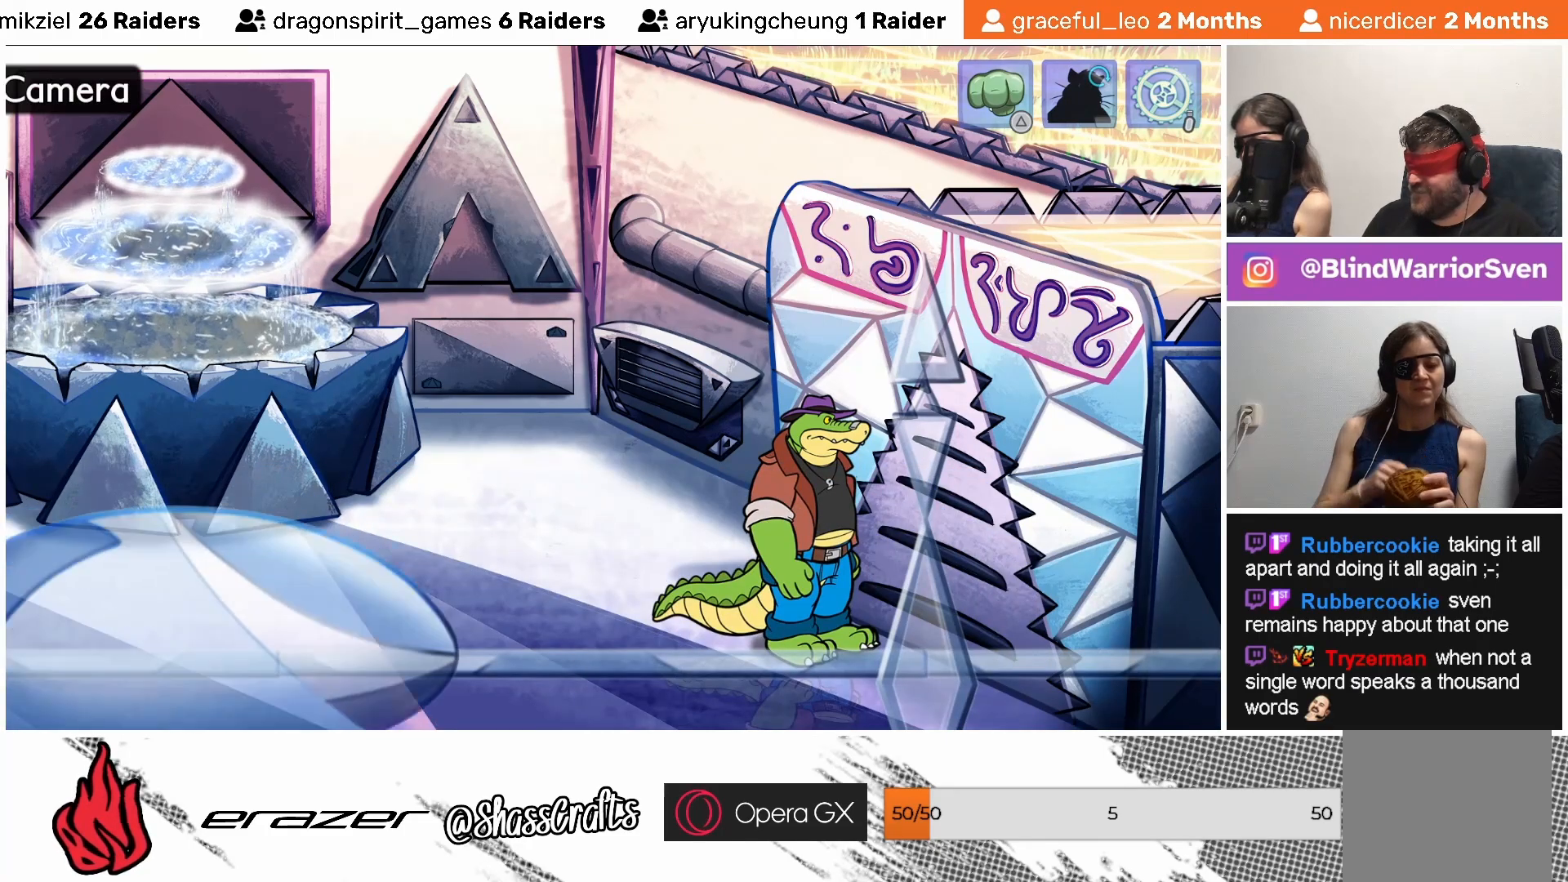
{"buttons": [], "left_stick": "center", "events": [[183, "DPAD_LEFT", "down"], [317, "DPAD_LEFT", "up"]]}
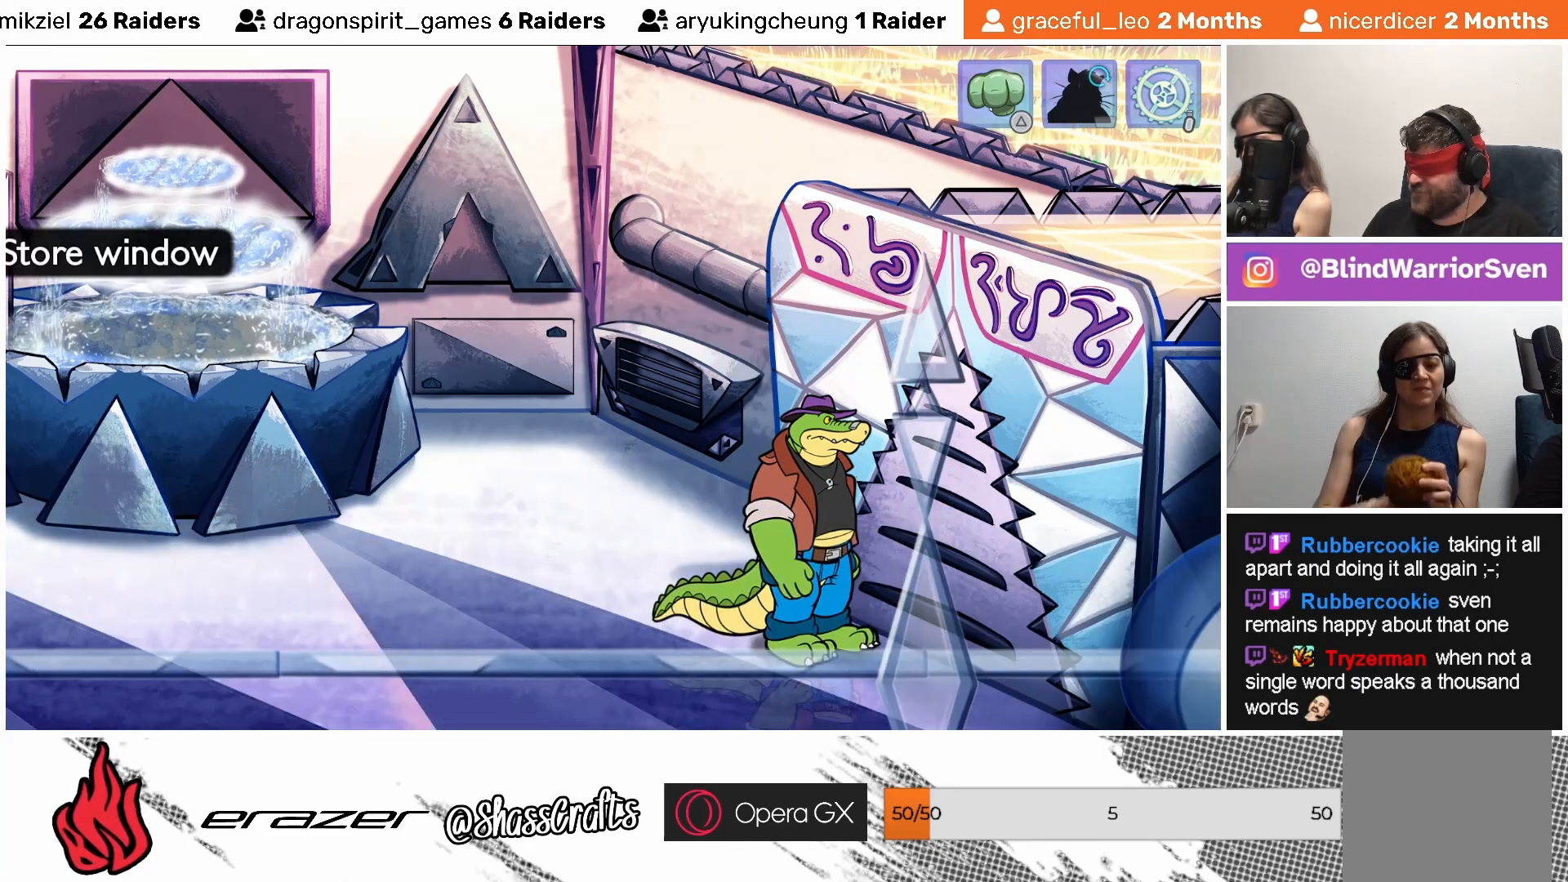
{"buttons": [], "left_stick": "center", "events": [[117, "DPAD_RIGHT", "down"], [183, "DPAD_RIGHT", "up"], [383, "CROSS", "down"], [483, "CROSS", "up"]]}